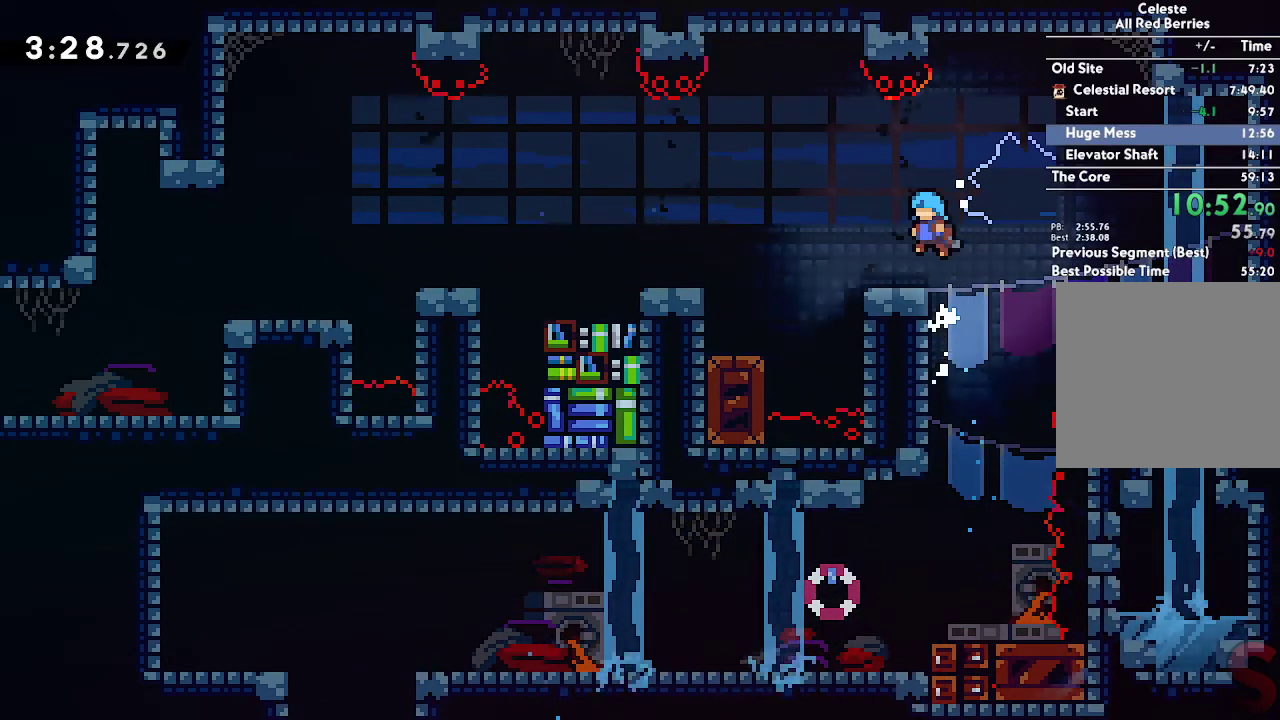
Gameplay with a controller (Xbox layout); each line is a JSON object with the inputs held at the frame after it. "events" lists button and stick changes between this image and that frame as [ms after this image, input, new state], when the widget could be followed in between. This overlay highlights the sticks when they move; stick clicks (L3 R3) are not distinguishable. Not read: DPAD_DOWN DPAD_LEFT DPAD_RIGHT DPAD_UP HOME L1 L3 R3 SELECT START TOUCHPAD.
{"buttons": [], "left_stick": "center", "right_stick": "center"}
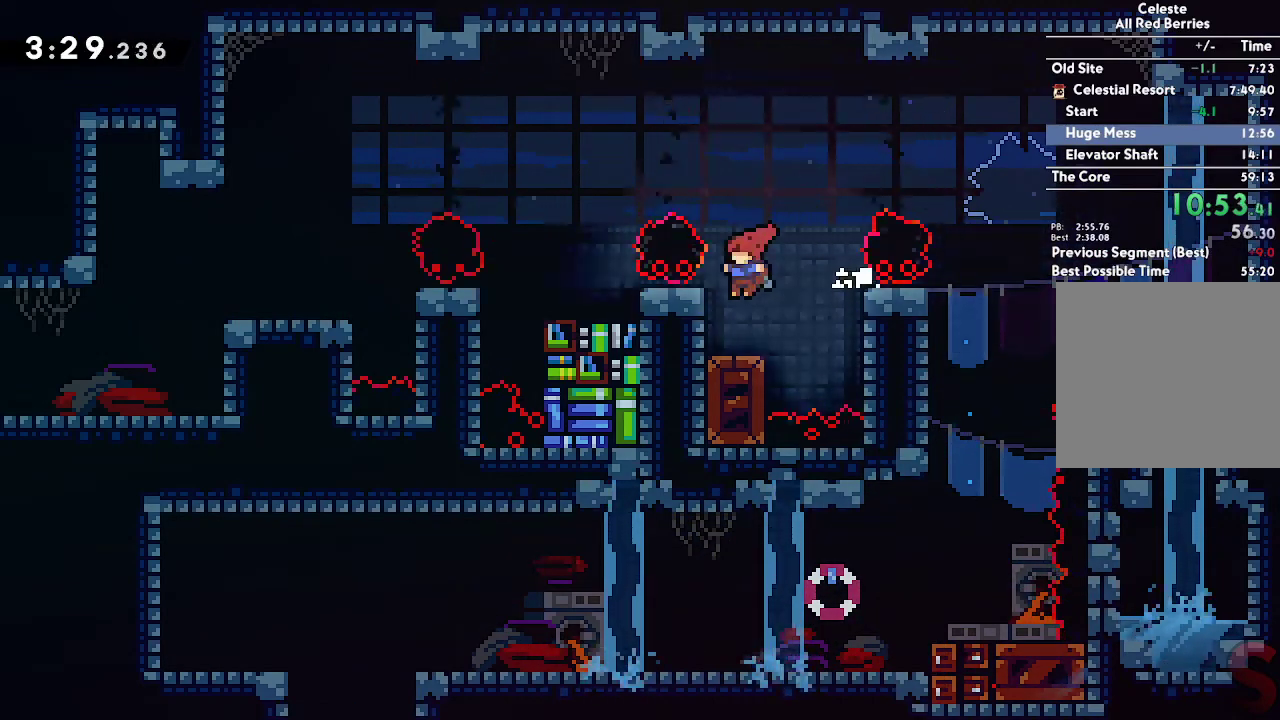
{"buttons": [], "left_stick": "center", "right_stick": "center", "events": [[133, "left_stick", "left"], [250, "left_stick", "center"]]}
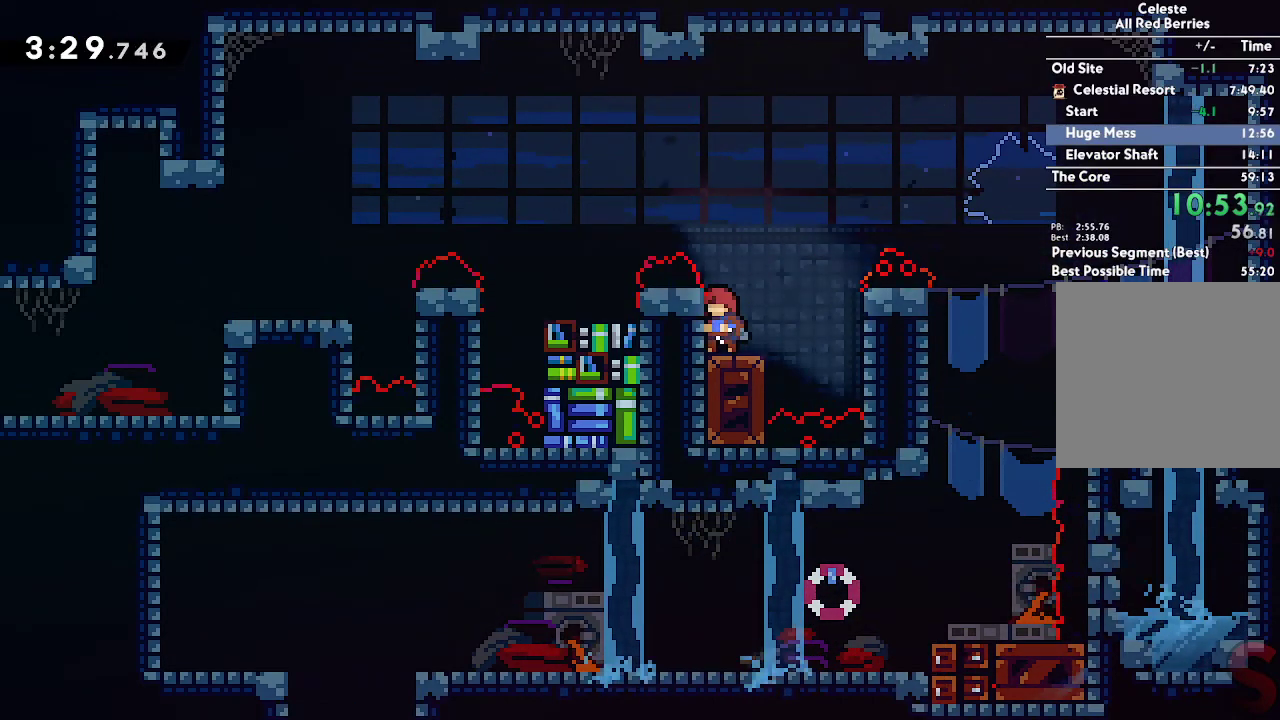
{"buttons": ["R2"], "left_stick": "down-left", "right_stick": "center", "events": [[183, "A", "down"], [333, "left_stick", "down-left"], [383, "A", "up"], [417, "R2", "down"]]}
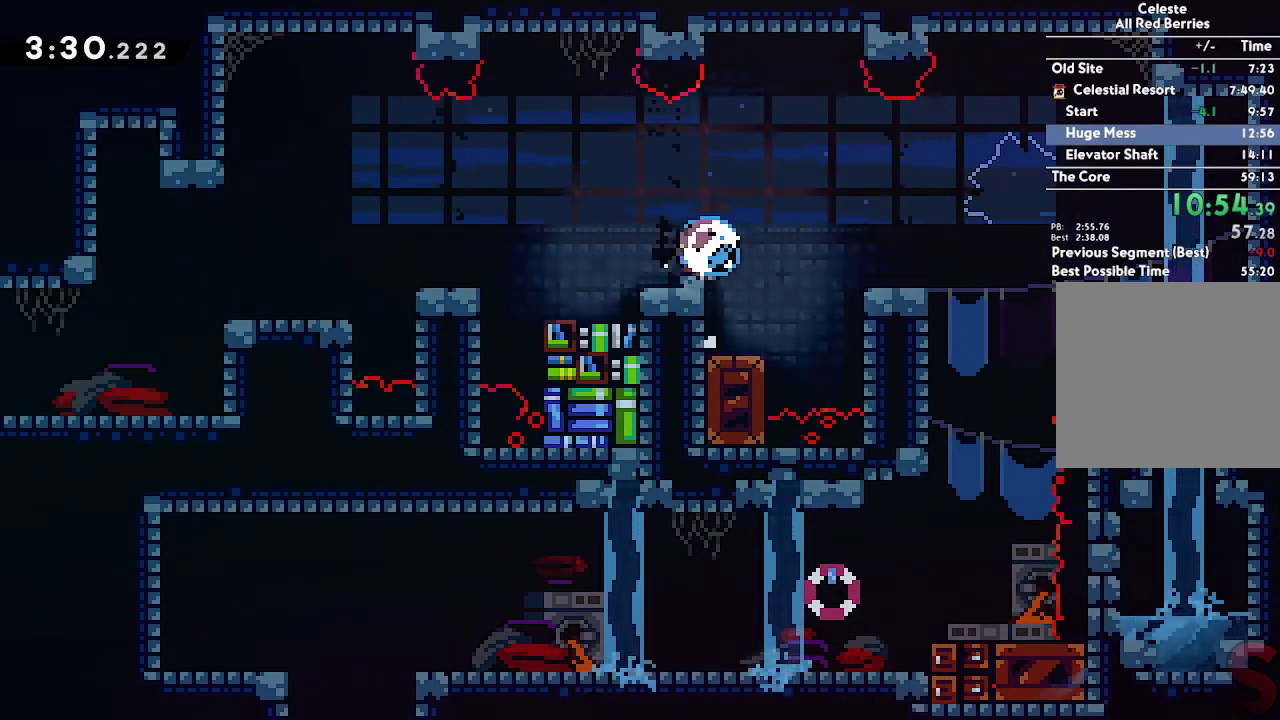
{"buttons": [], "left_stick": "left", "right_stick": "center", "events": [[50, "R2", "up"], [100, "A", "down"], [117, "left_stick", "left"], [333, "A", "up"]]}
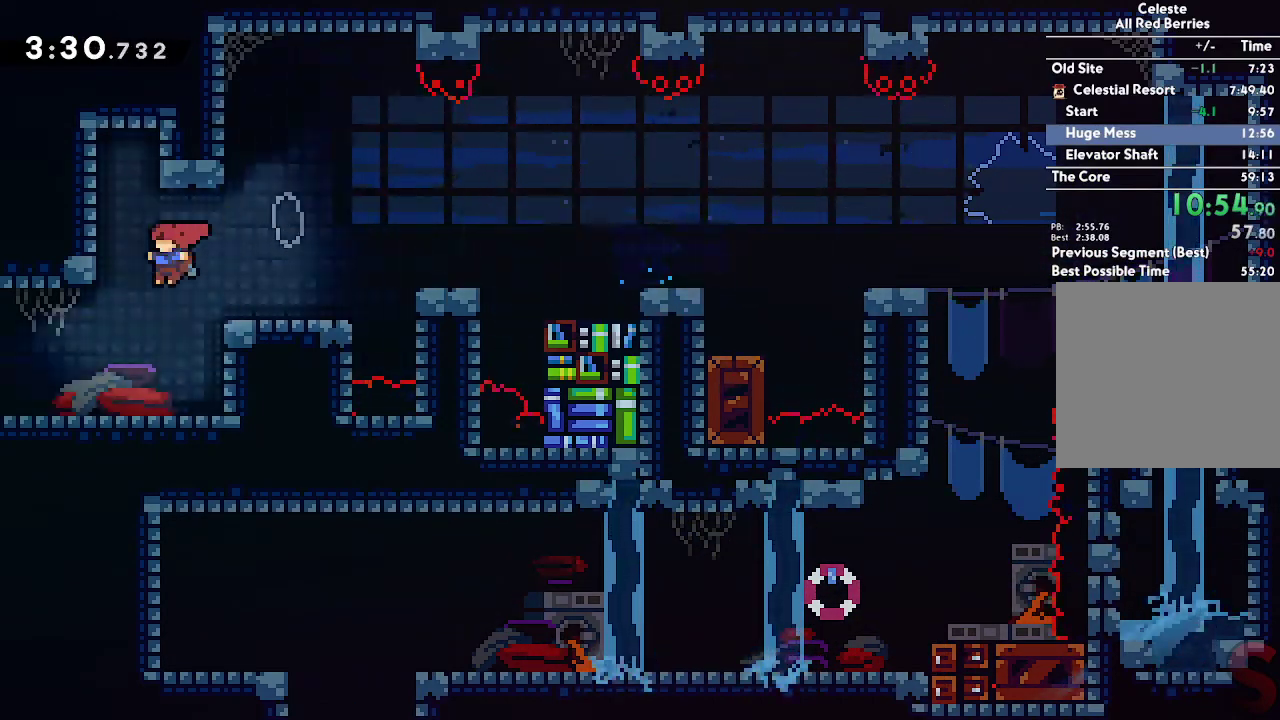
{"buttons": [], "left_stick": "left", "right_stick": "center"}